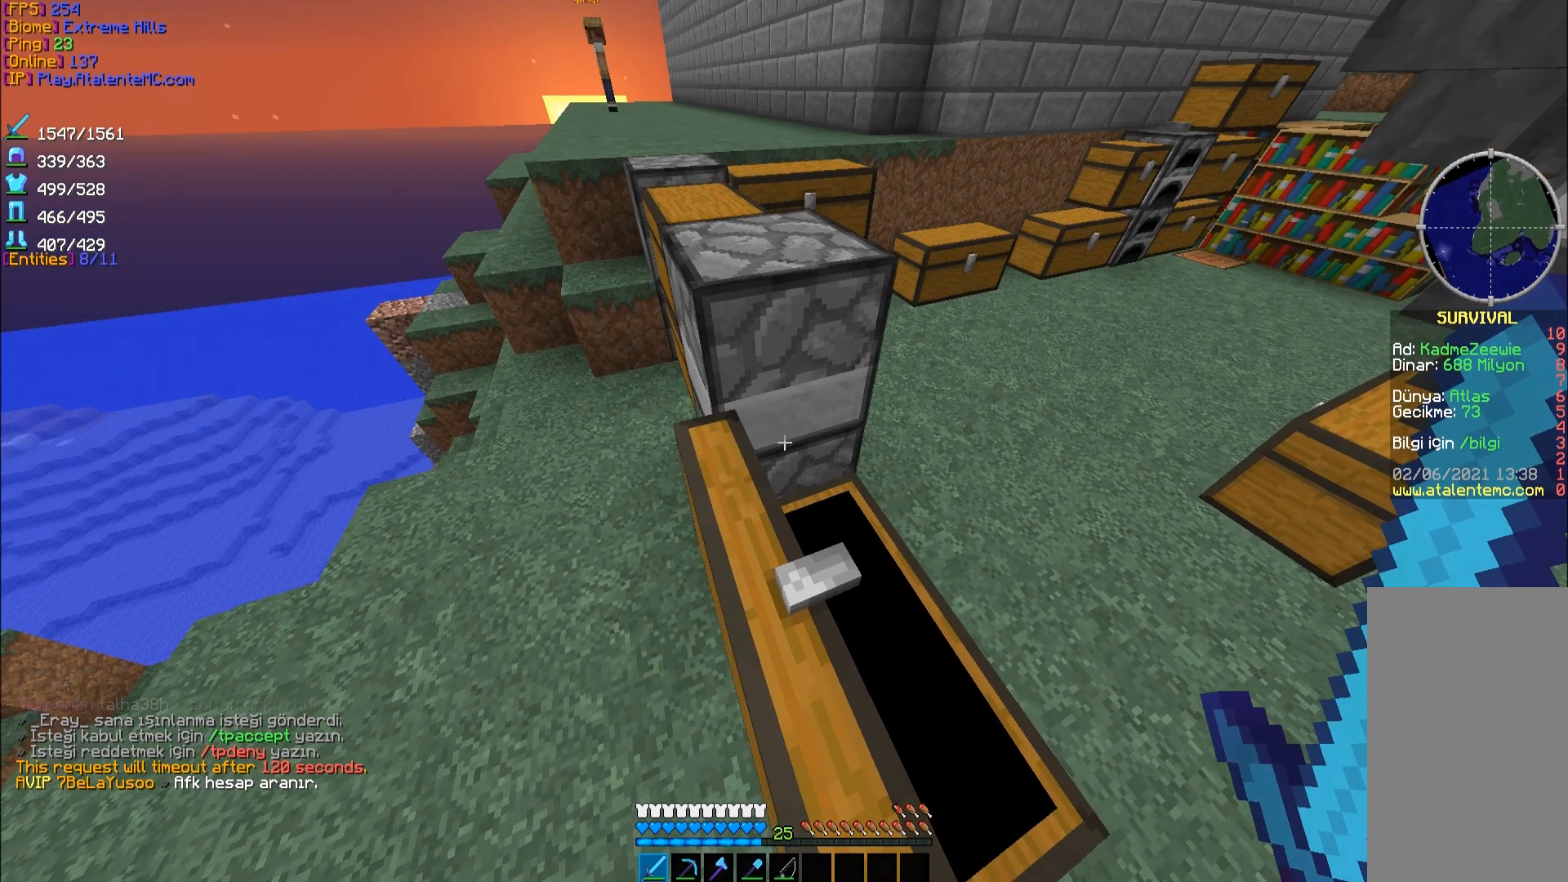
Gameplay with keyboard and mouse; each line is a JSON object with the keys and mouse buttons held at the frame after it. "events" lists presses ("down") and releases ("up") of "a", "d", "s", "space", "w", "mouse_left" and "mouse_right" between this image and that frame as [ms after this image, input, new state], when the widget could be followed in between. "mouse_left", "mouse_right" = the "left", "right" buttons of the "mouse" list. No other keys are recorded. Fast repeated clicks can show as one long hold. Mouse movement is not recorded.
{"keys": [], "mouse": [], "events": [[50, "space", "down"], [200, "space", "up"], [233, "w", "up"]]}
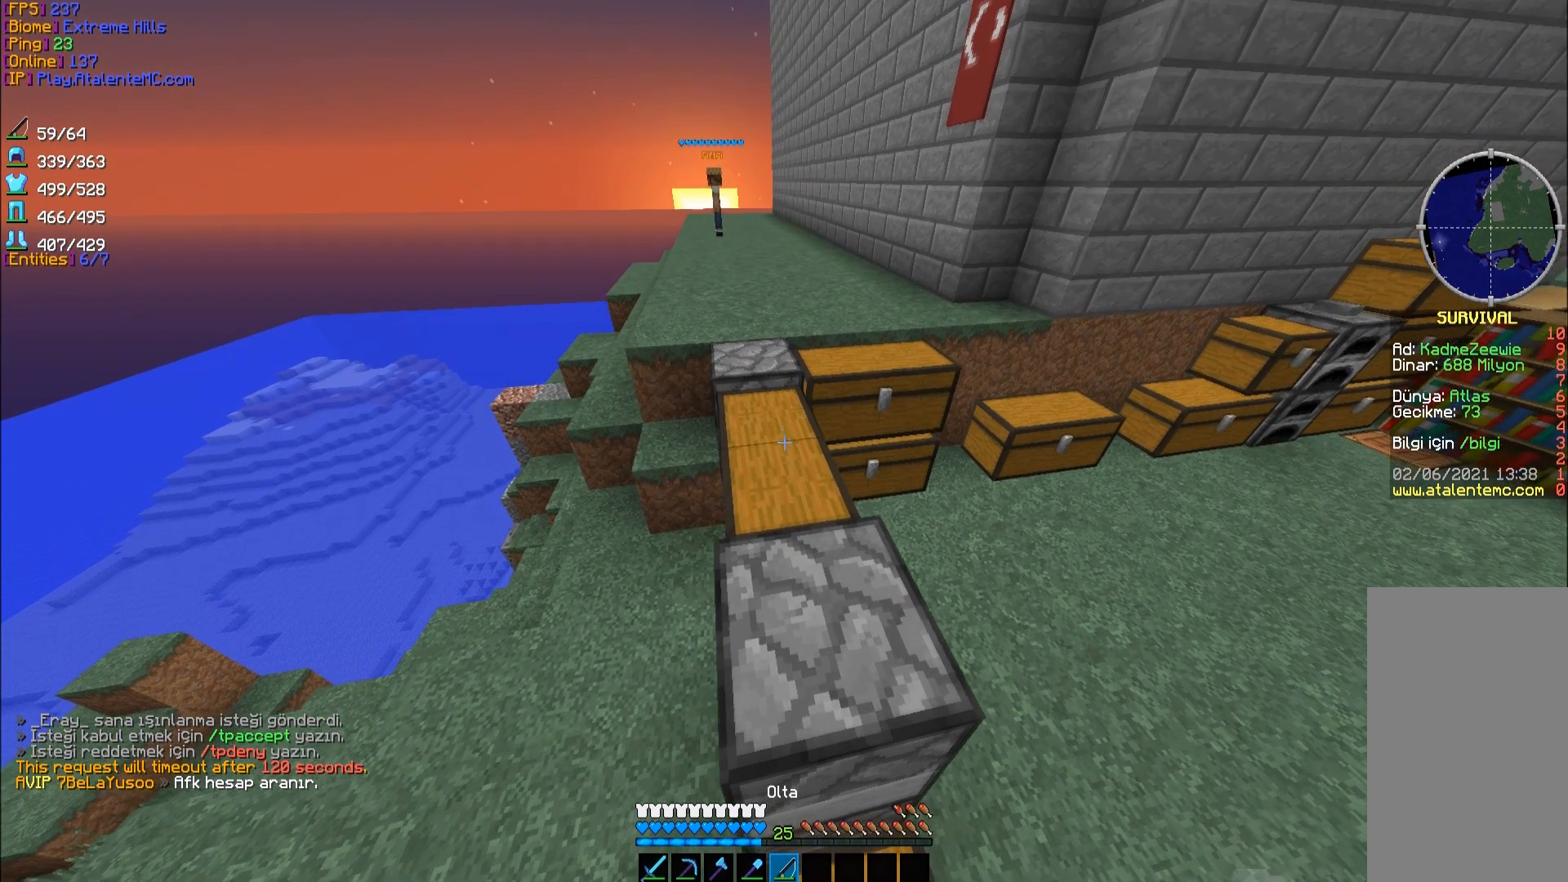
{"keys": ["d", "w"], "mouse": [], "events": [[233, "w", "down"], [383, "d", "down"]]}
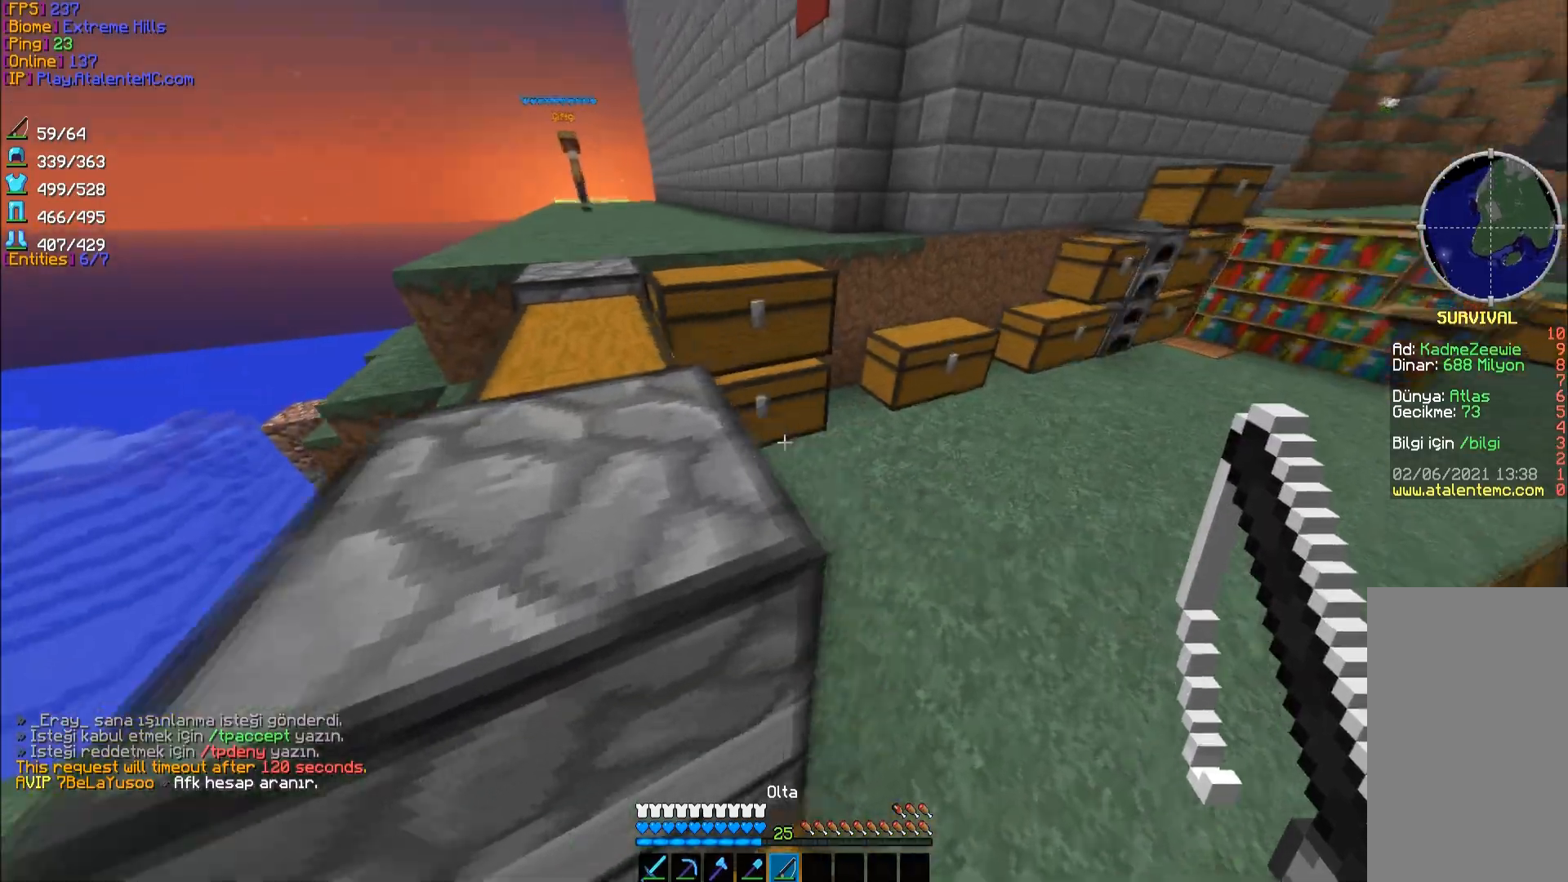
{"keys": ["space", "w"], "mouse": [], "events": [[183, "d", "up"], [333, "space", "down"]]}
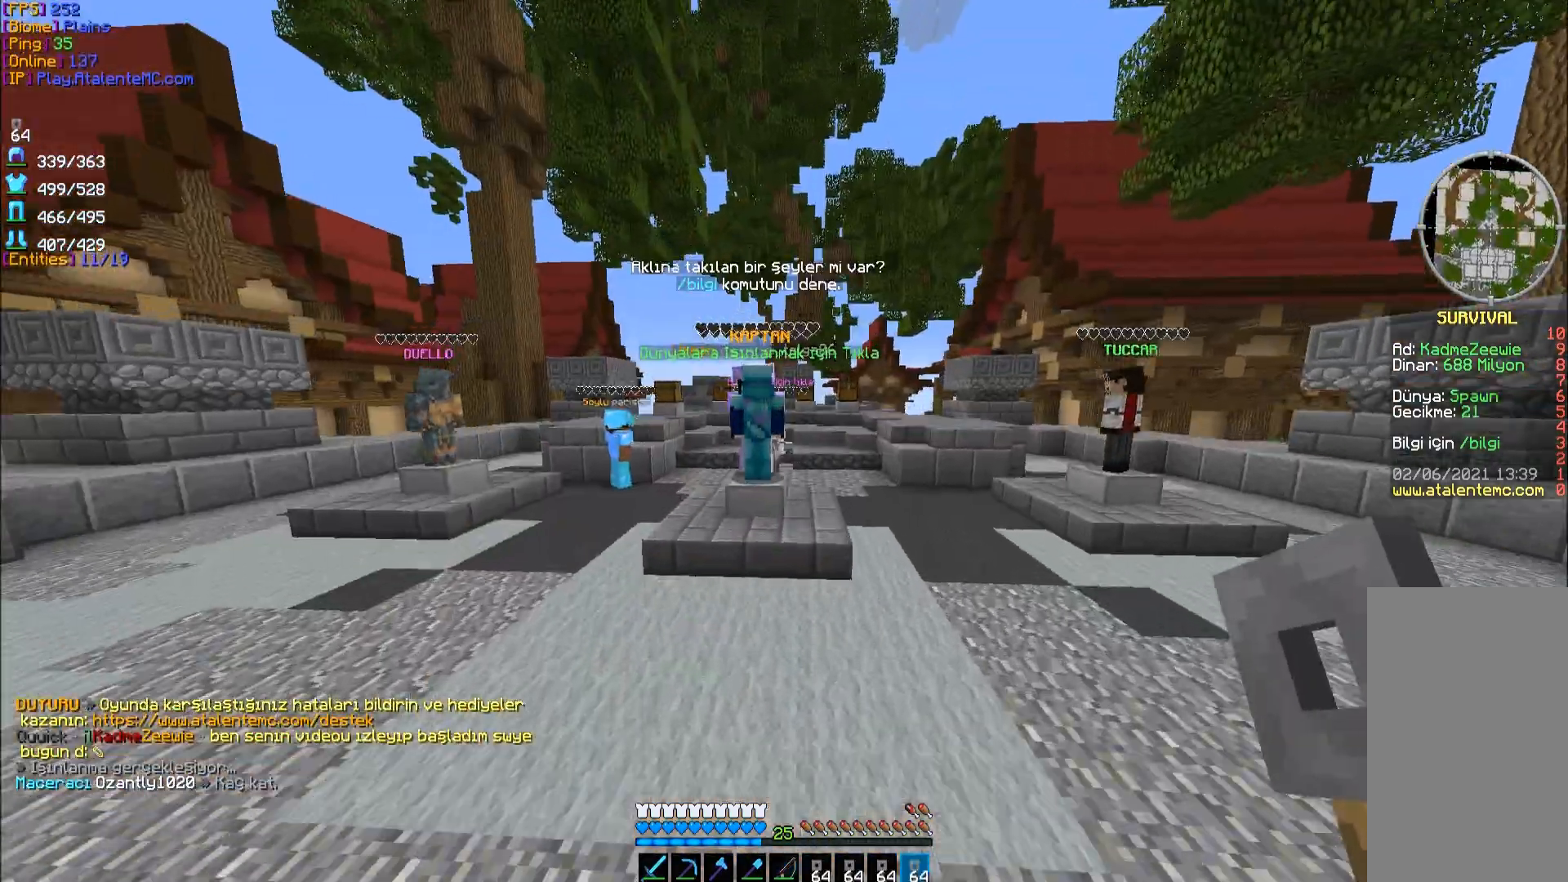
{"keys": ["space", "w"], "mouse": [], "events": []}
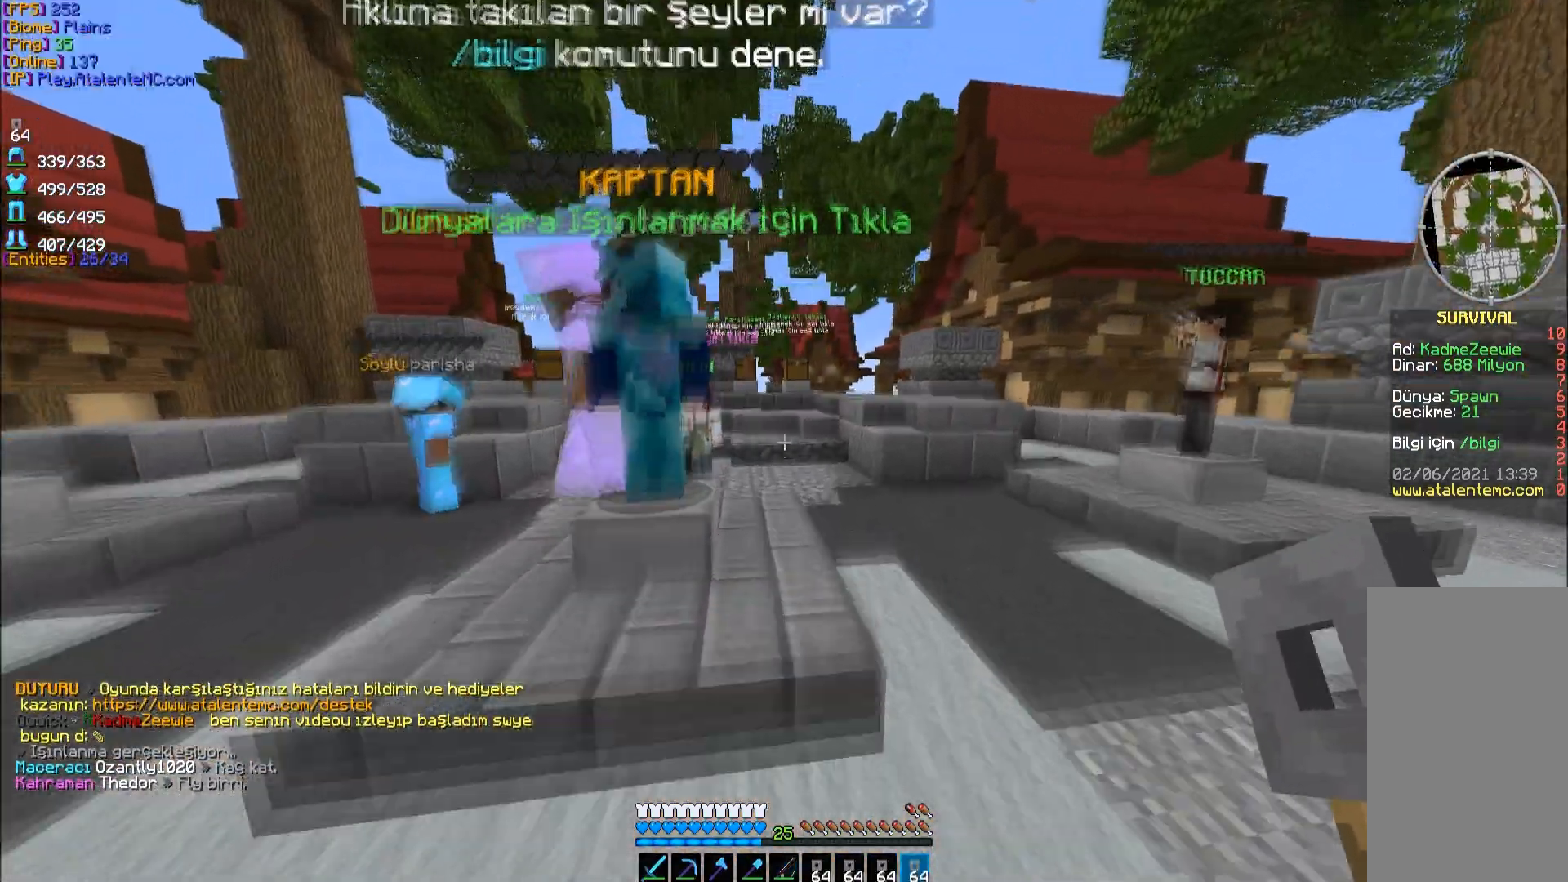
{"keys": ["w"], "mouse": [], "events": [[17, "d", "down"], [200, "d", "up"], [300, "space", "up"]]}
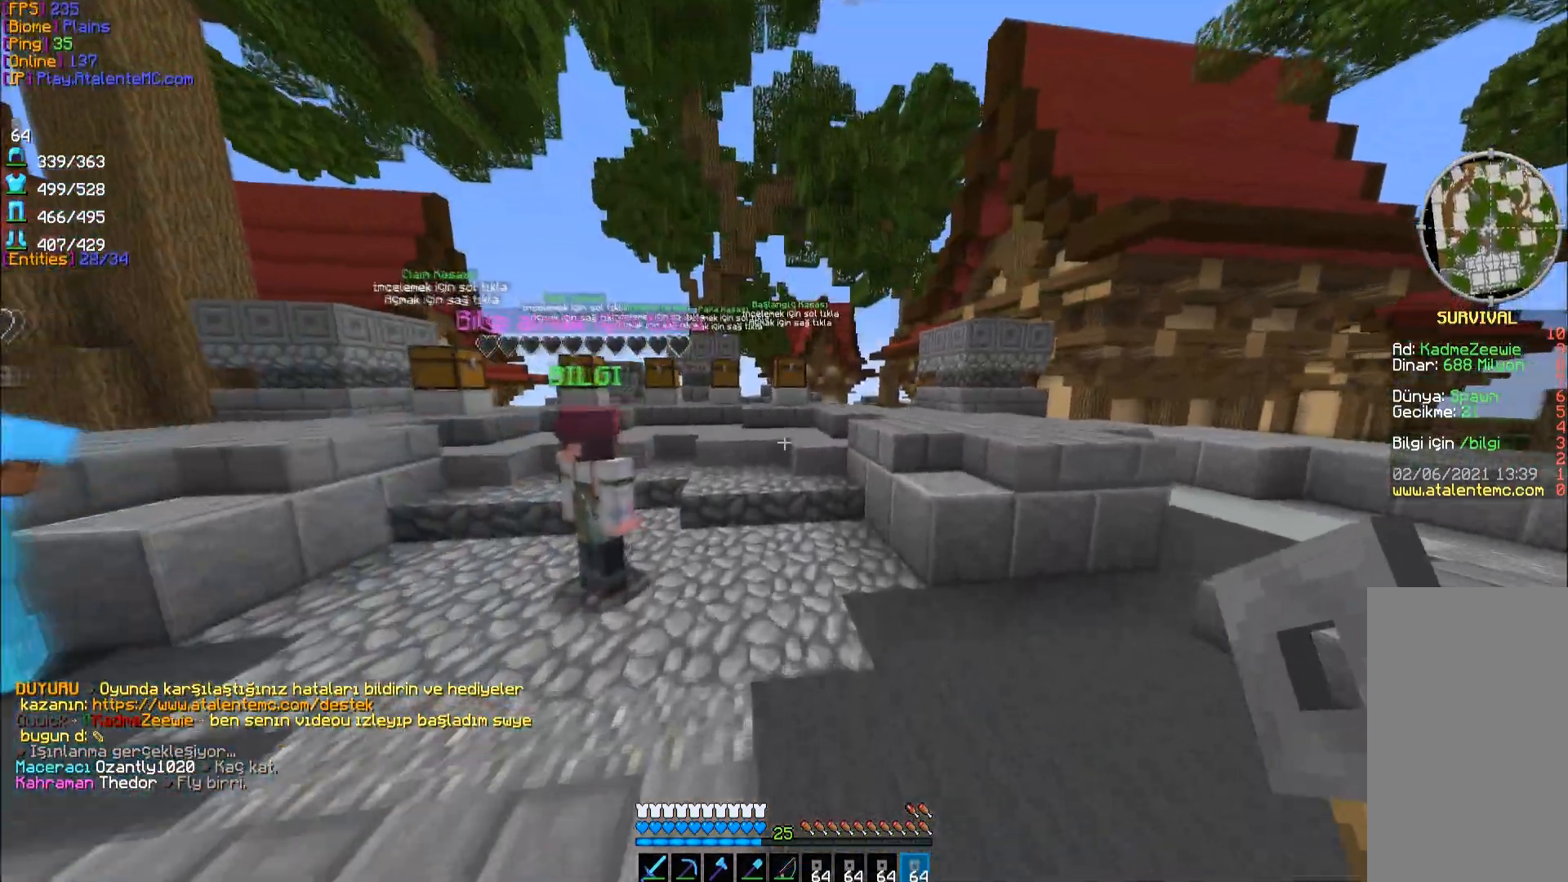
{"keys": ["w"], "mouse": [], "events": [[50, "space", "down"], [167, "d", "down"], [250, "space", "up"], [267, "d", "up"]]}
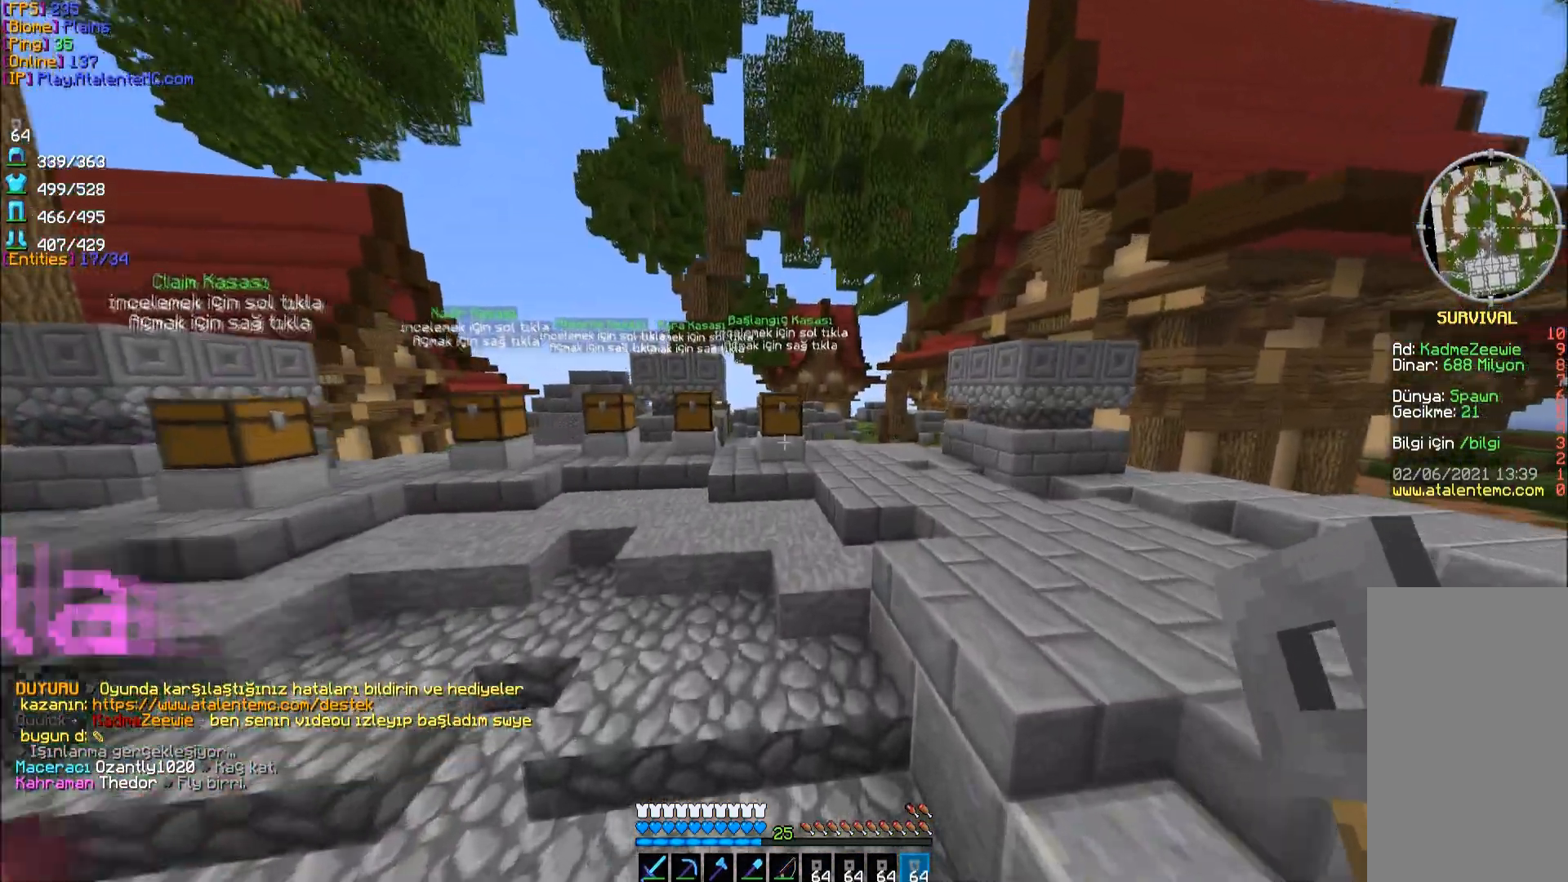
{"keys": ["w"], "mouse": [], "events": [[233, "space", "down"], [417, "space", "up"]]}
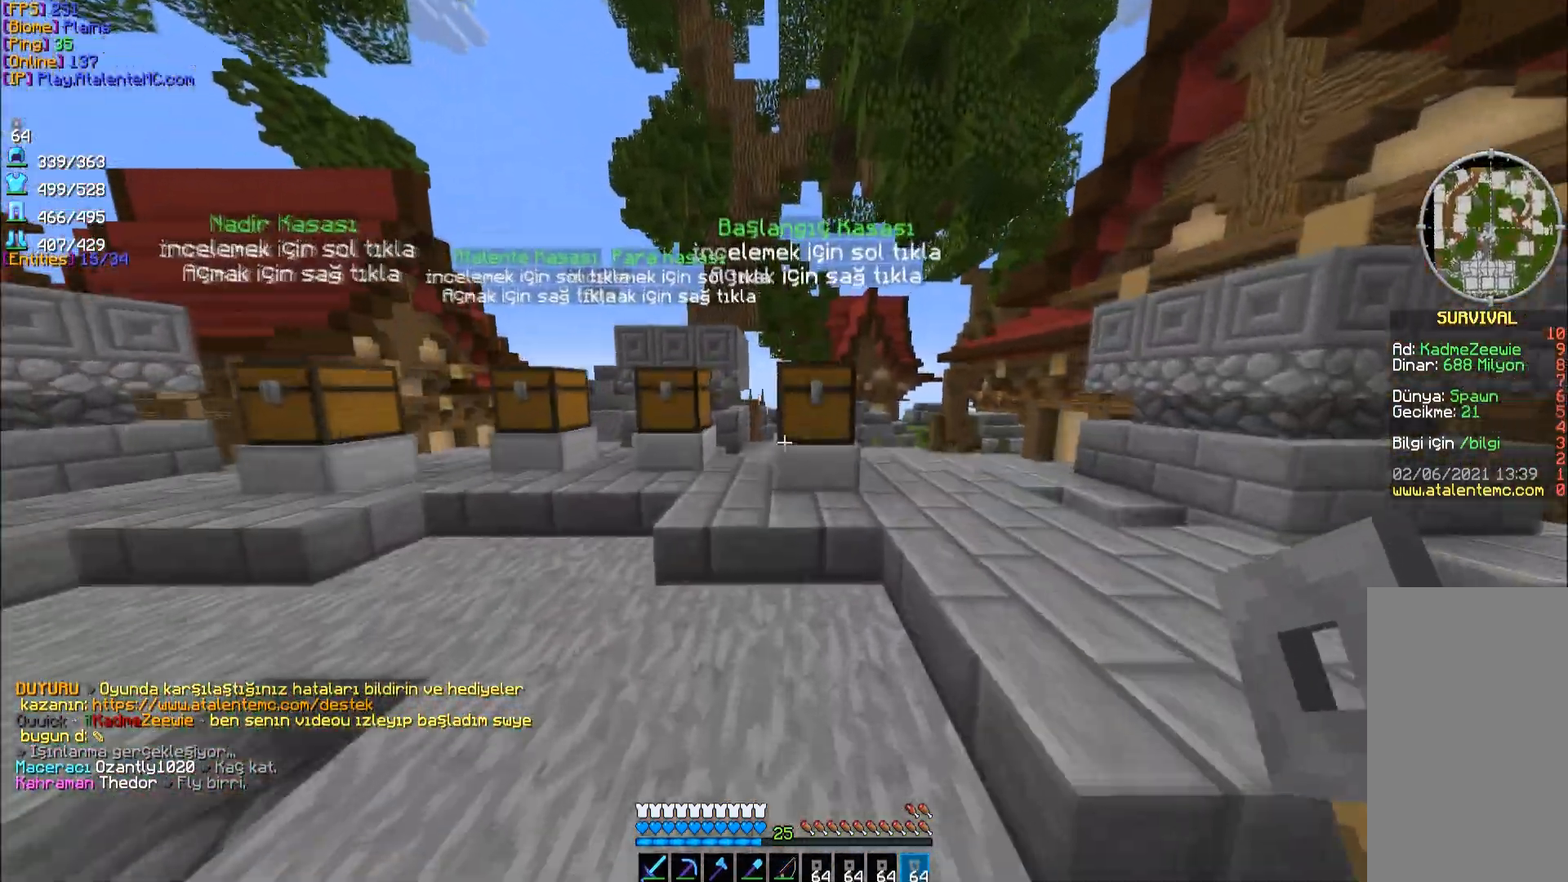
{"keys": [], "mouse": [], "events": [[100, "a", "down"], [217, "a", "up"], [267, "w", "up"]]}
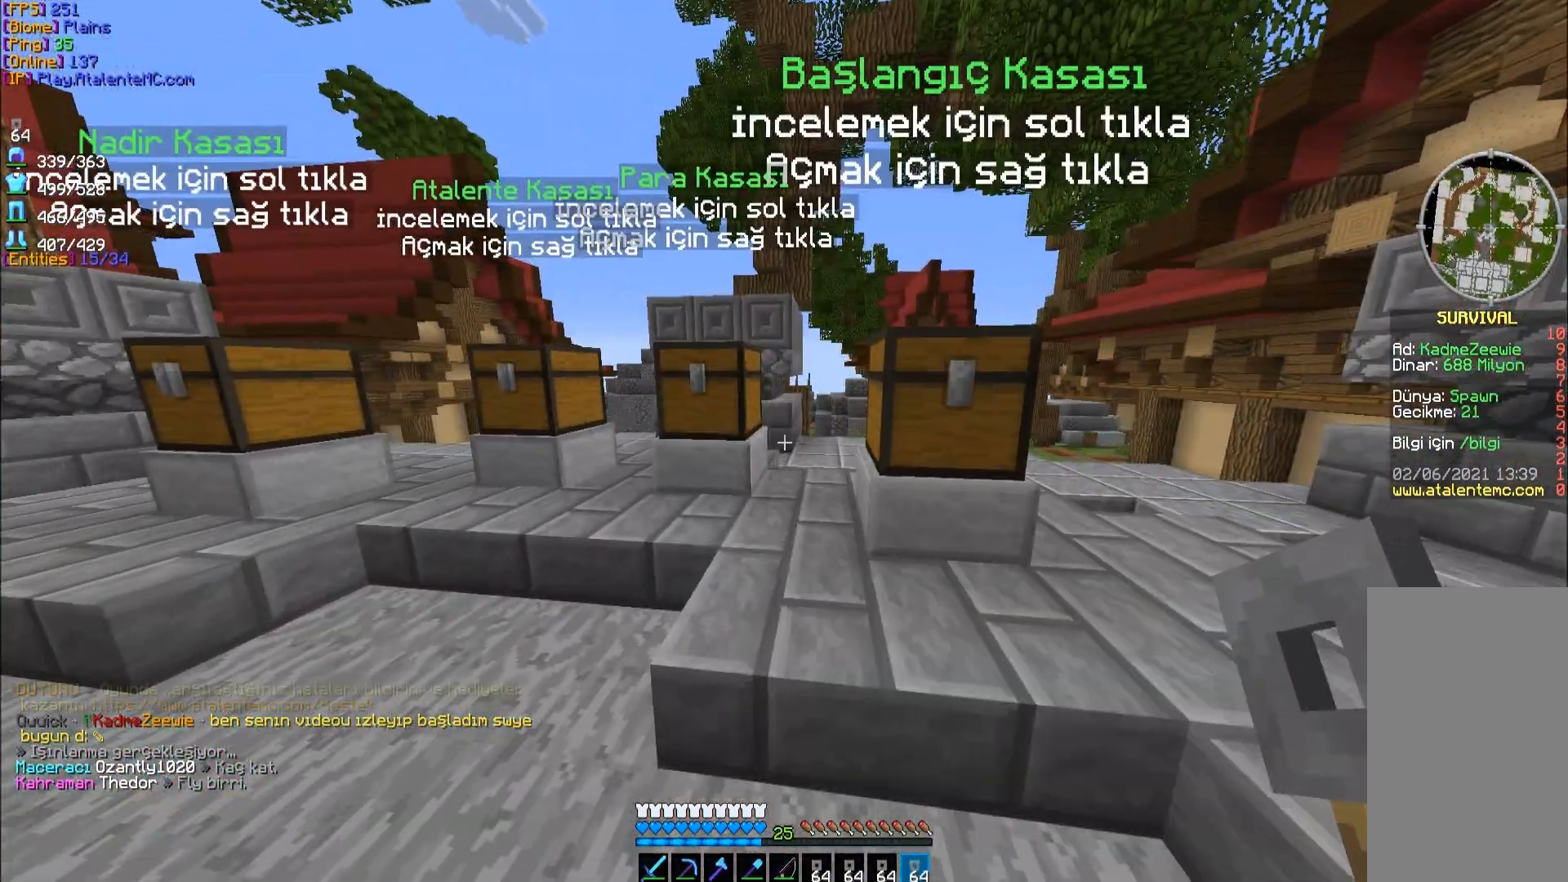
{"keys": [], "mouse": [], "events": []}
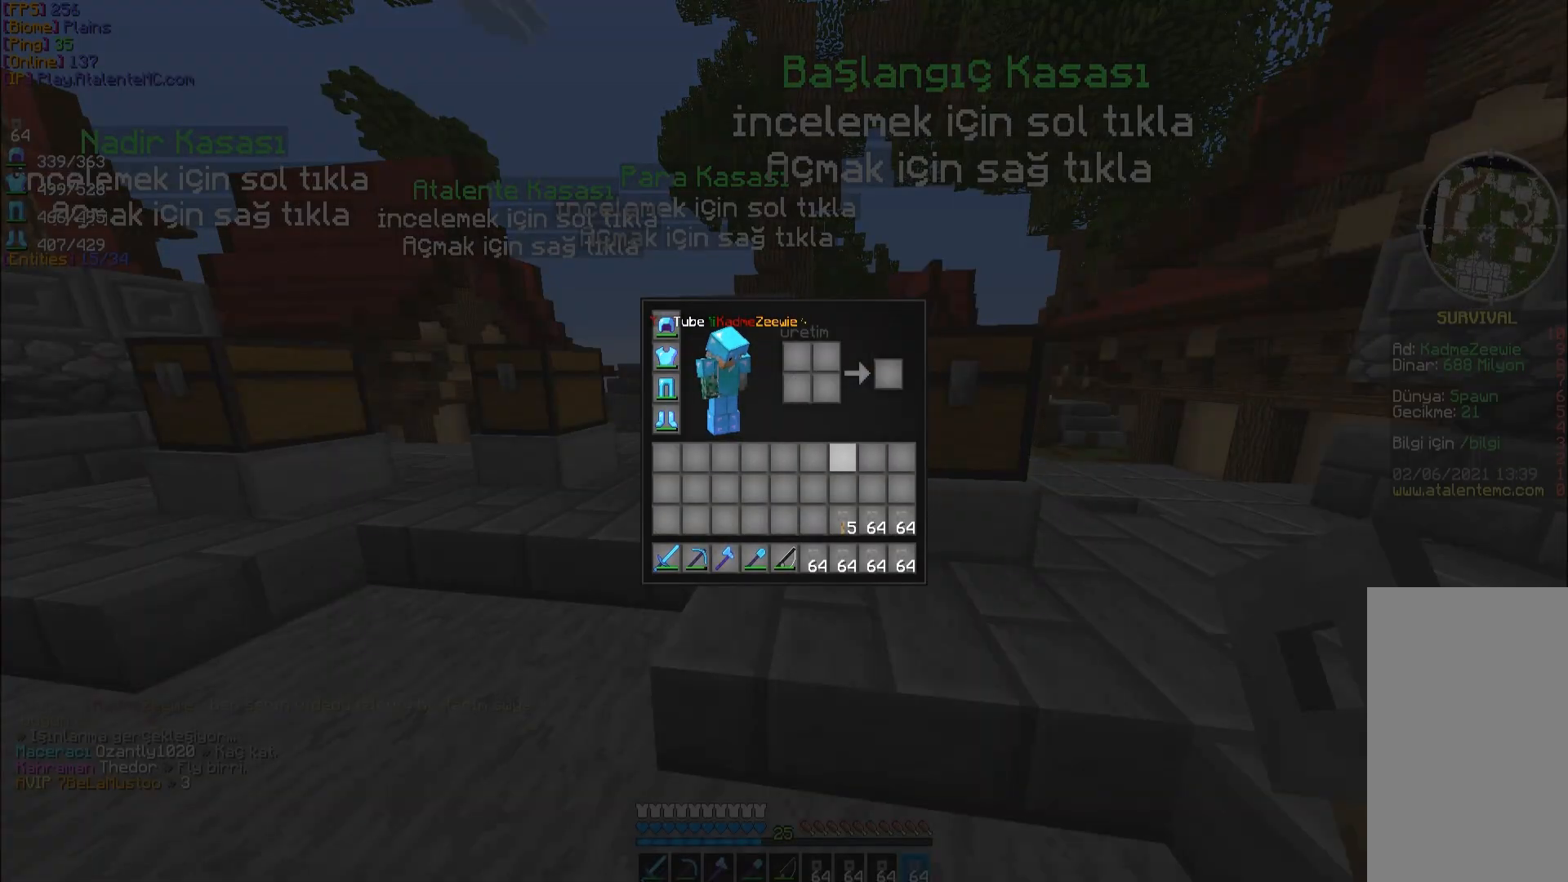
{"keys": [], "mouse": [], "events": []}
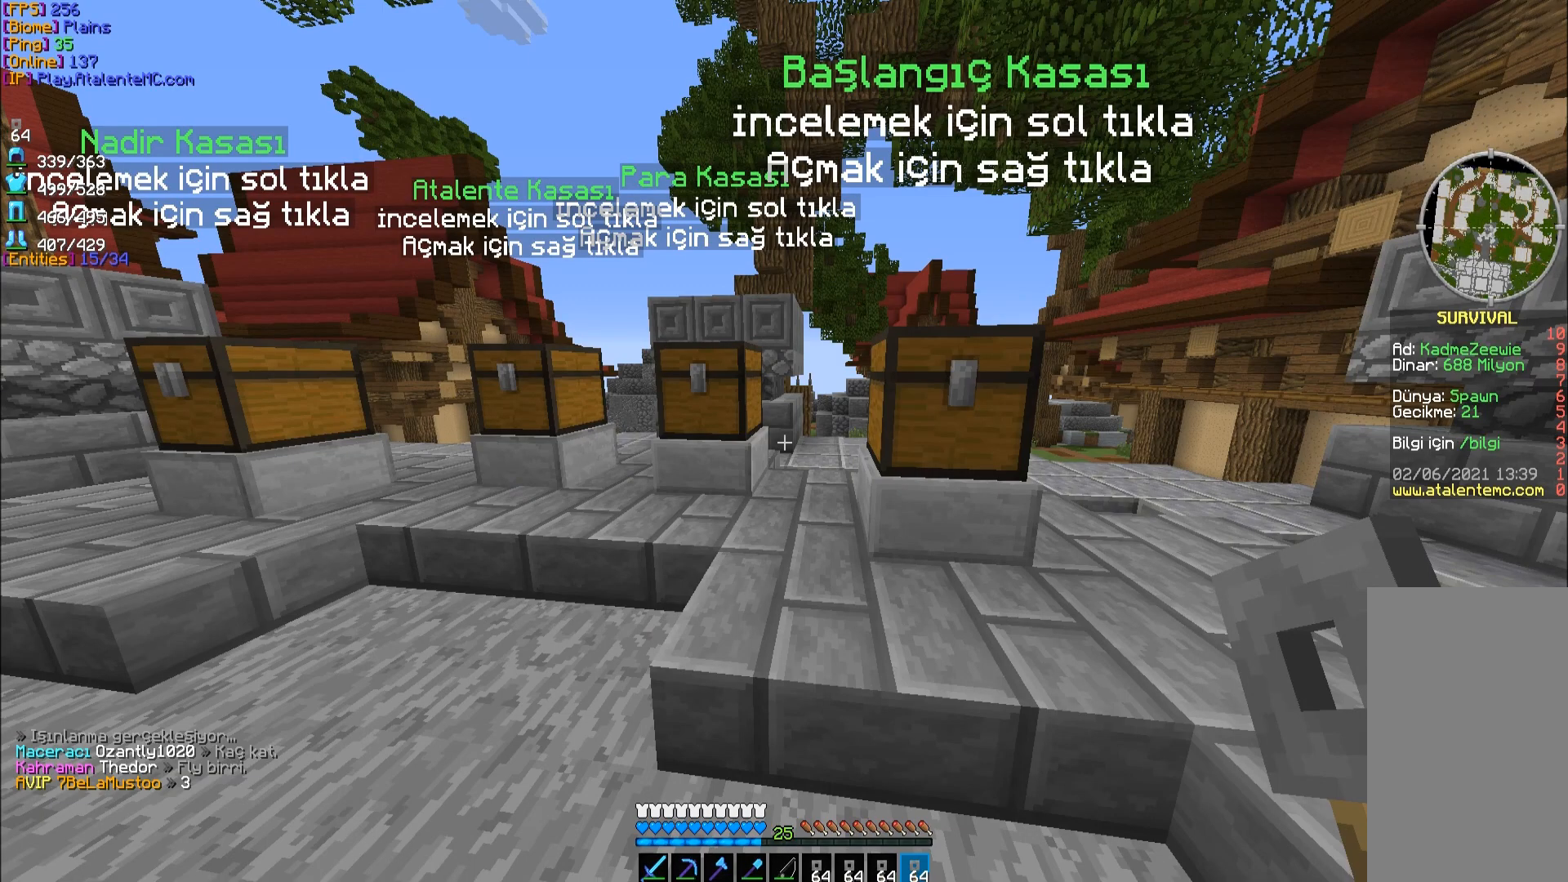
{"keys": [], "mouse": [], "events": []}
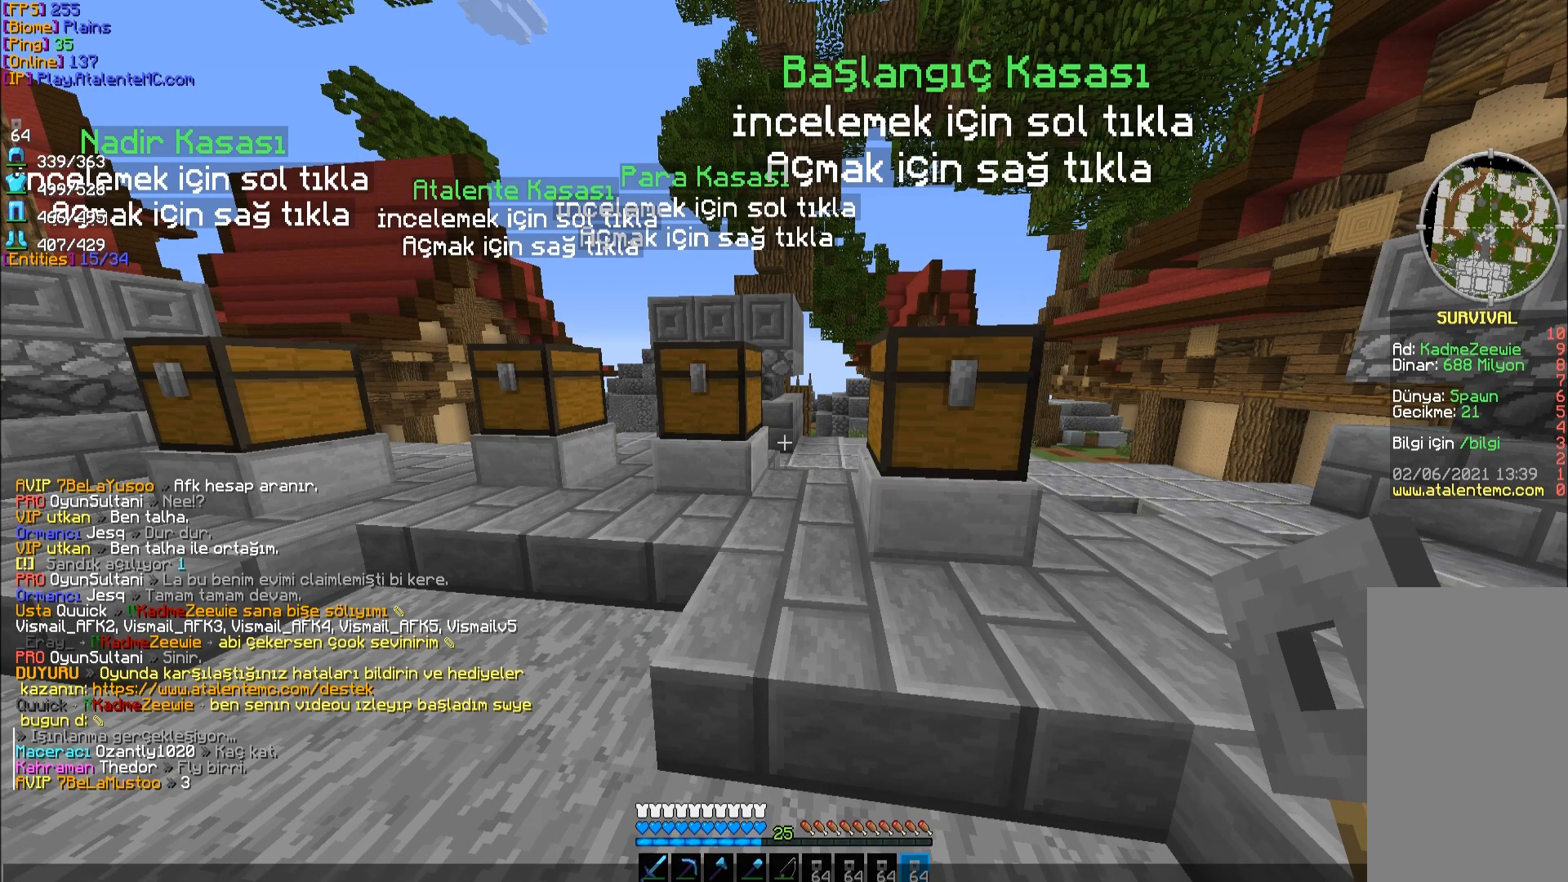
{"keys": ["w"], "mouse": [], "events": [[233, "w", "down"]]}
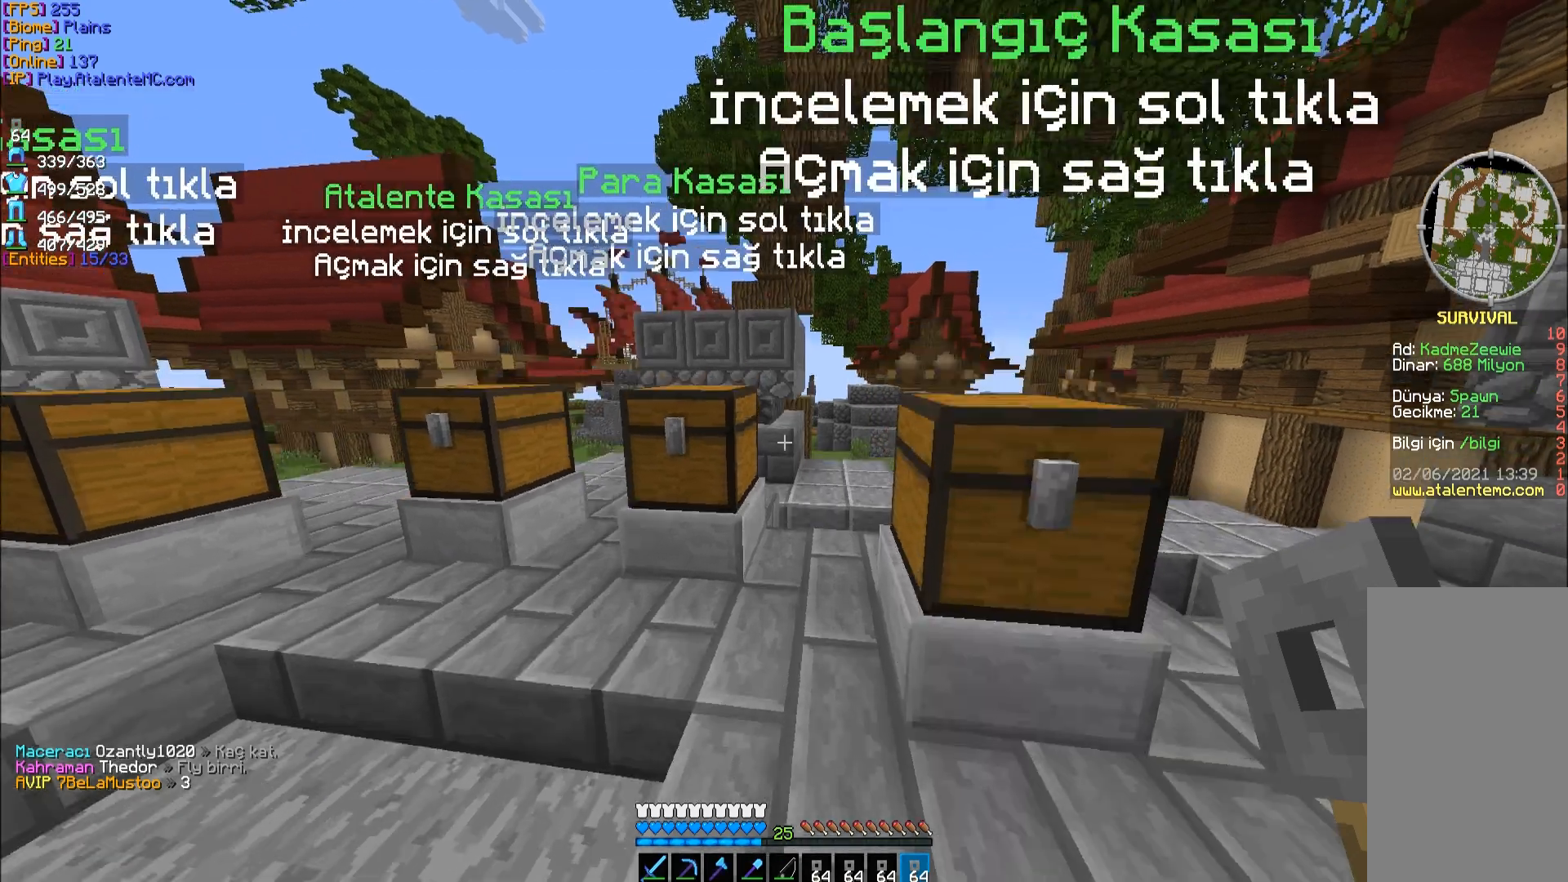
{"keys": [], "mouse": [], "events": [[17, "w", "up"]]}